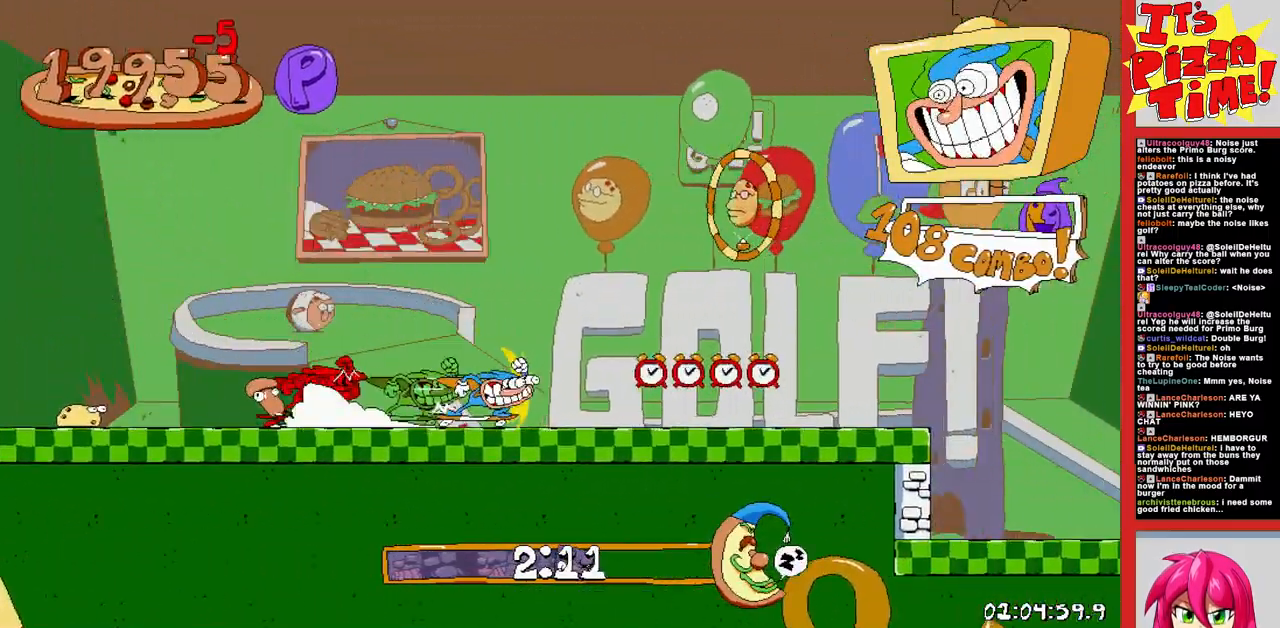
Gameplay with a controller (Nintendo layout); each line is a JSON object with the inputs held at the frame after it. "events" lists button and stick changes between this image and that frame as [ms after this image, input, new state], when the widget could be followed in between. Not read: L3 R3.
{"buttons": ["R1", "DPAD_RIGHT"], "events": [[333, "B", "down"], [483, "B", "up"]]}
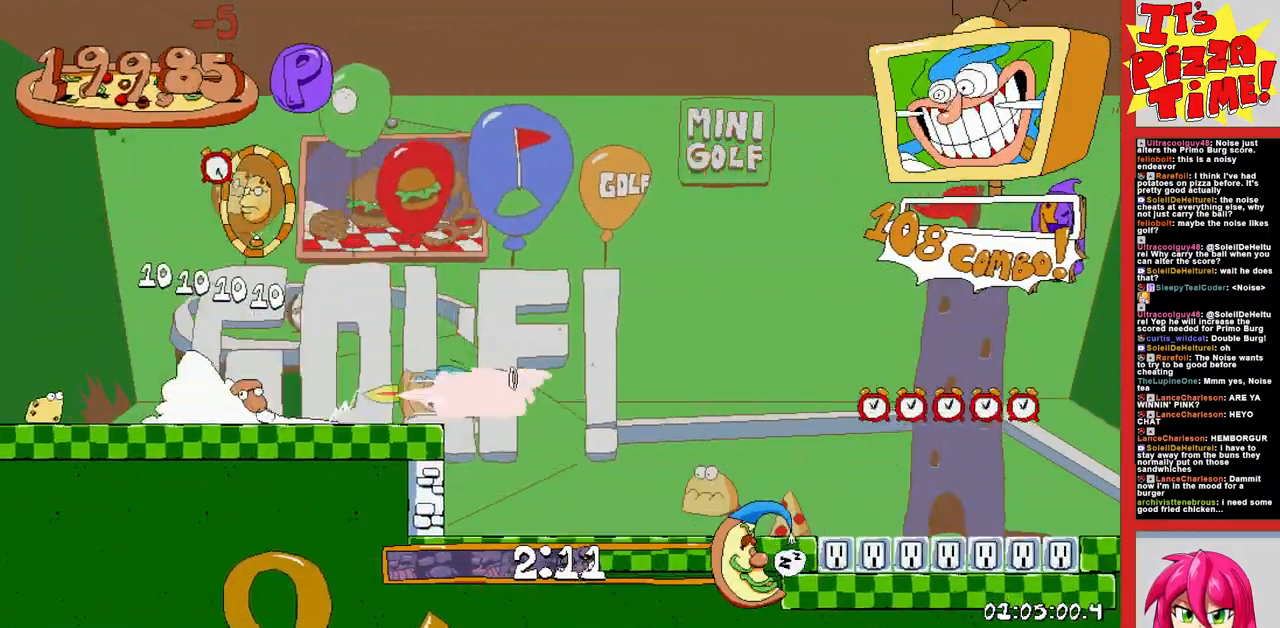
{"buttons": ["DPAD_RIGHT"], "events": [[67, "DPAD_UP", "down"], [150, "B", "down"], [200, "B", "up"], [267, "DPAD_UP", "up"], [500, "R1", "up"]]}
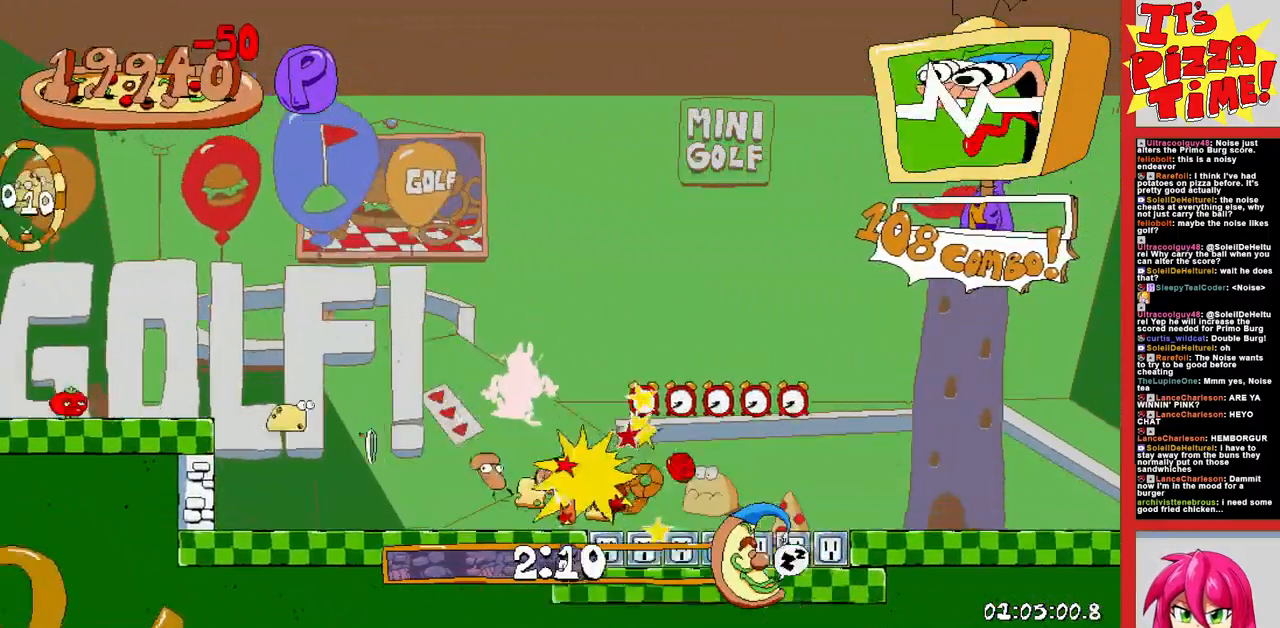
{"buttons": ["Y", "R1", "DPAD_DOWN", "DPAD_RIGHT"], "events": [[367, "Y", "down"], [450, "DPAD_DOWN", "down"], [450, "R1", "down"]]}
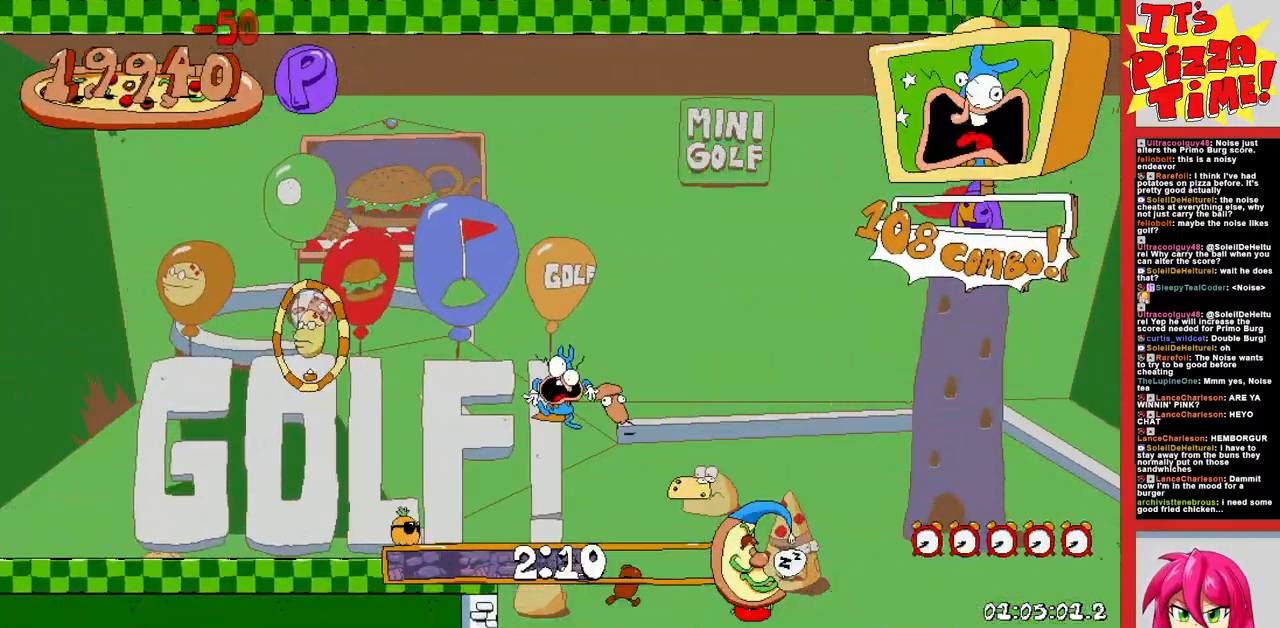
{"buttons": ["R1", "DPAD_DOWN", "DPAD_RIGHT"], "events": [[33, "Y", "up"], [350, "Y", "down"], [467, "Y", "up"]]}
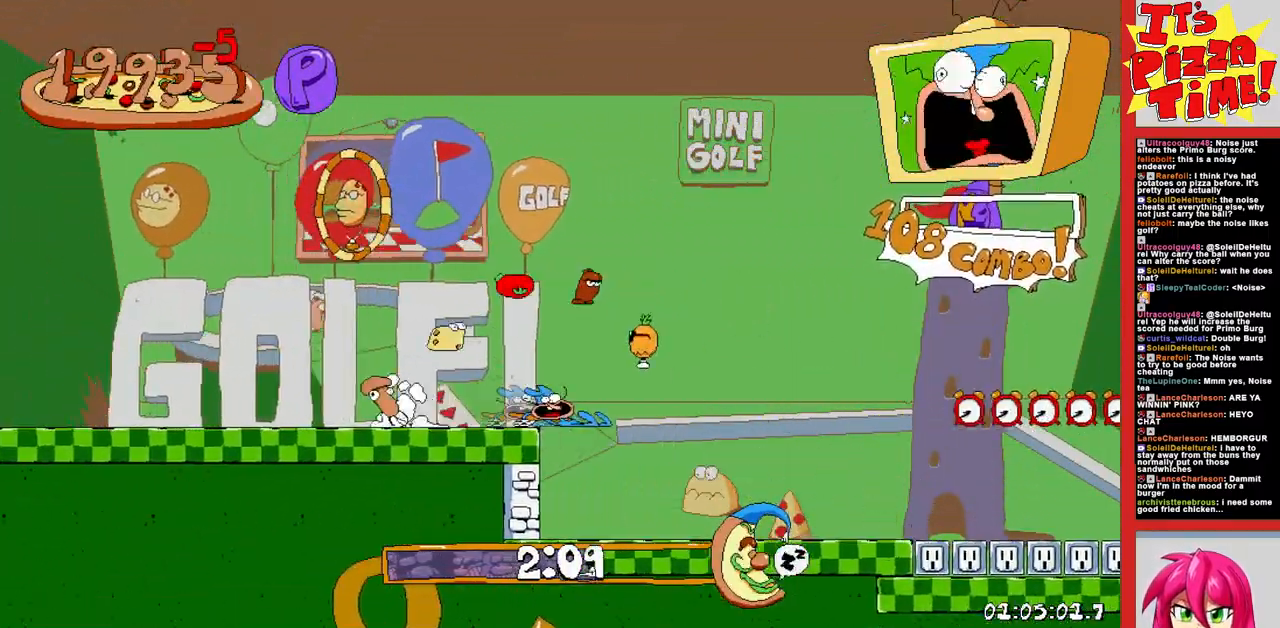
{"buttons": ["R1", "DPAD_RIGHT"], "events": [[50, "DPAD_DOWN", "up"], [83, "B", "down"], [467, "B", "up"]]}
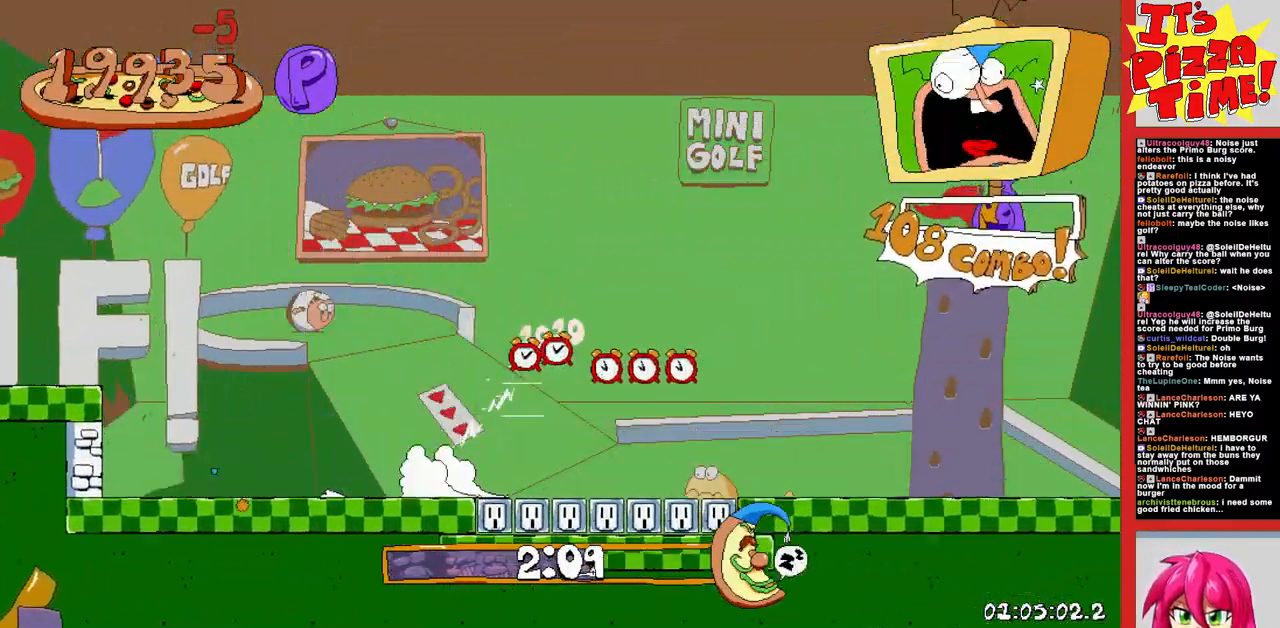
{"buttons": ["R1", "DPAD_UP", "DPAD_RIGHT"], "events": [[183, "DPAD_UP", "down"], [250, "B", "down"], [367, "Y", "down"], [483, "B", "up"], [483, "Y", "up"]]}
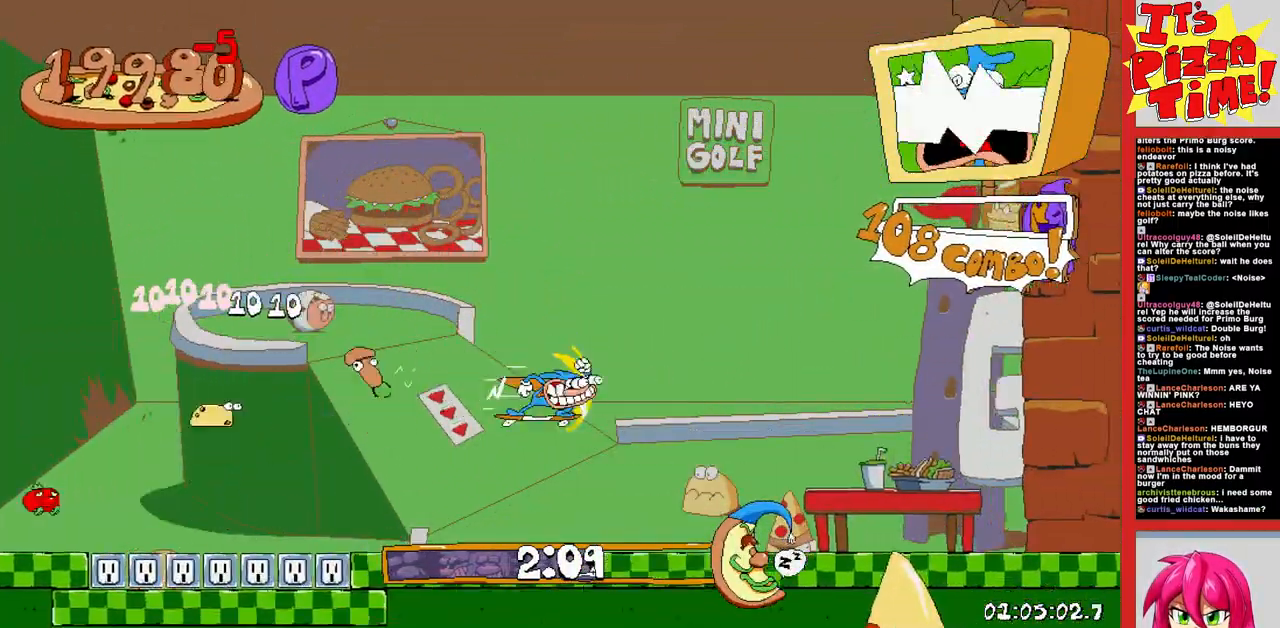
{"buttons": ["R1", "DPAD_UP", "DPAD_RIGHT"], "events": [[267, "B", "down"], [367, "Y", "down"], [450, "B", "up"], [450, "Y", "up"]]}
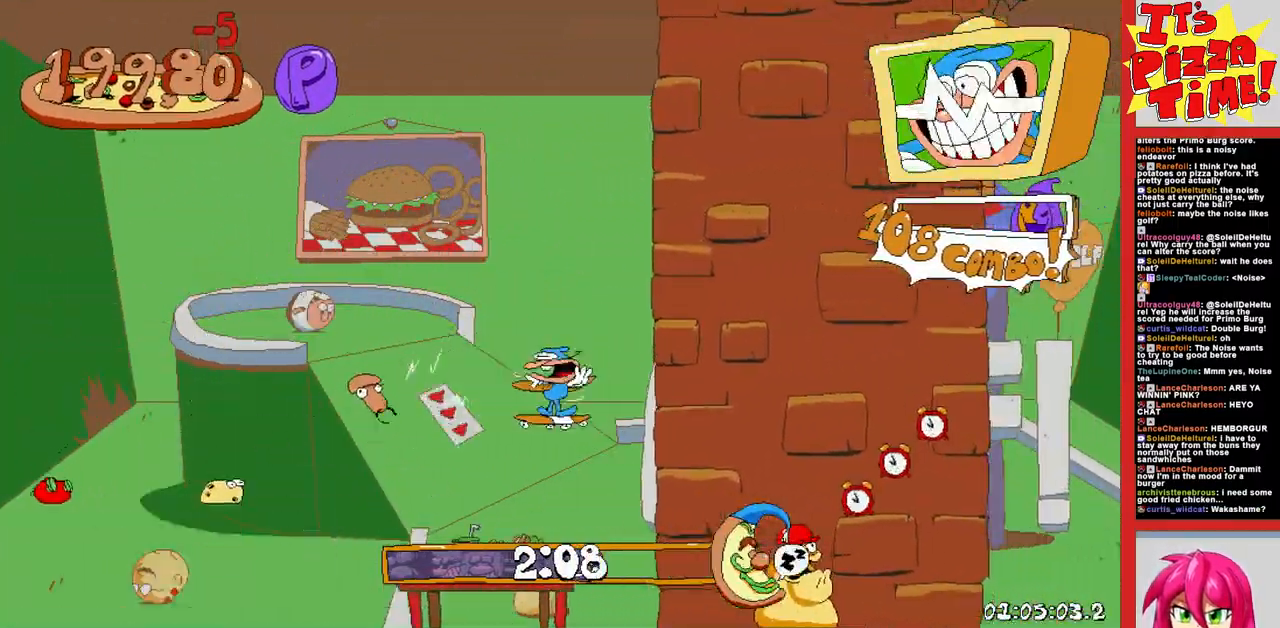
{"buttons": ["R1", "DPAD_UP", "DPAD_RIGHT"], "events": [[267, "B", "down"], [367, "Y", "down"], [450, "Y", "up"], [467, "B", "up"]]}
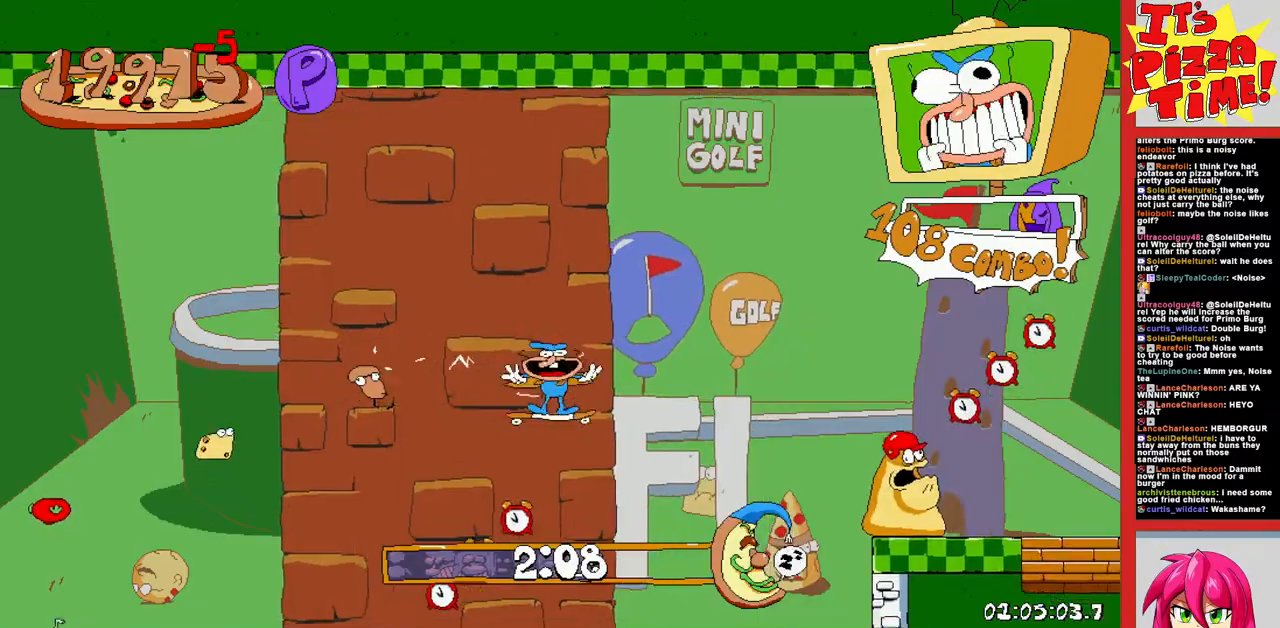
{"buttons": ["R1", "DPAD_RIGHT"], "events": [[267, "B", "down"], [383, "DPAD_UP", "up"], [383, "Y", "down"], [450, "B", "up"], [450, "Y", "up"]]}
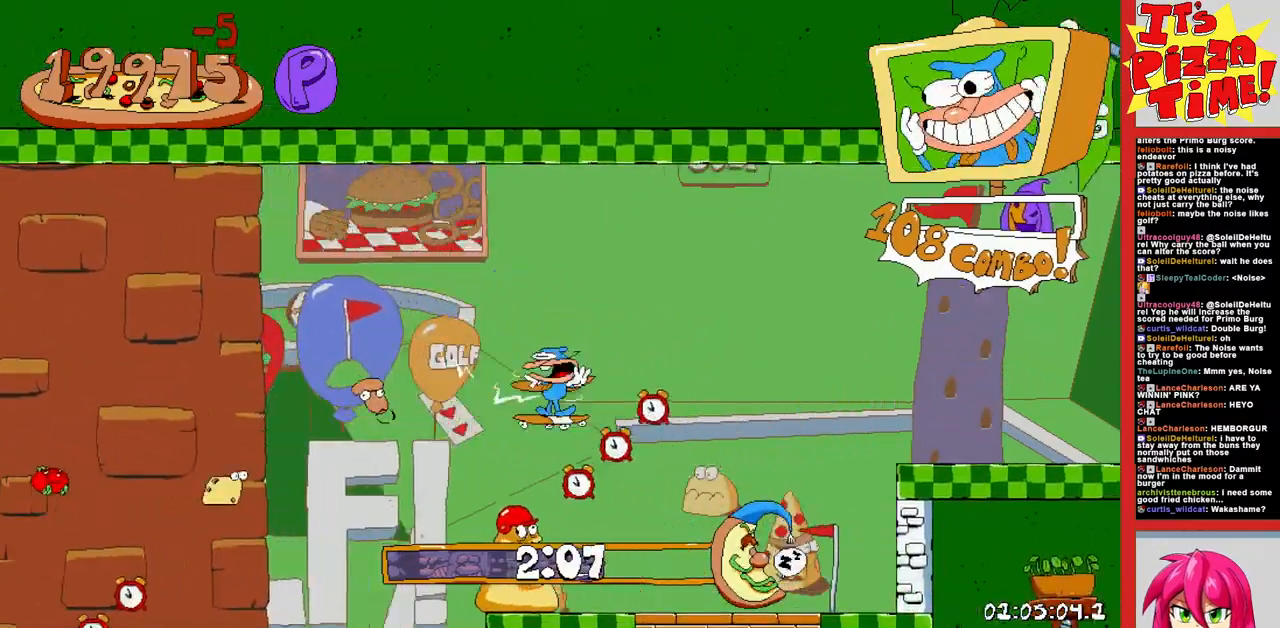
{"buttons": ["R1", "DPAD_RIGHT"], "events": []}
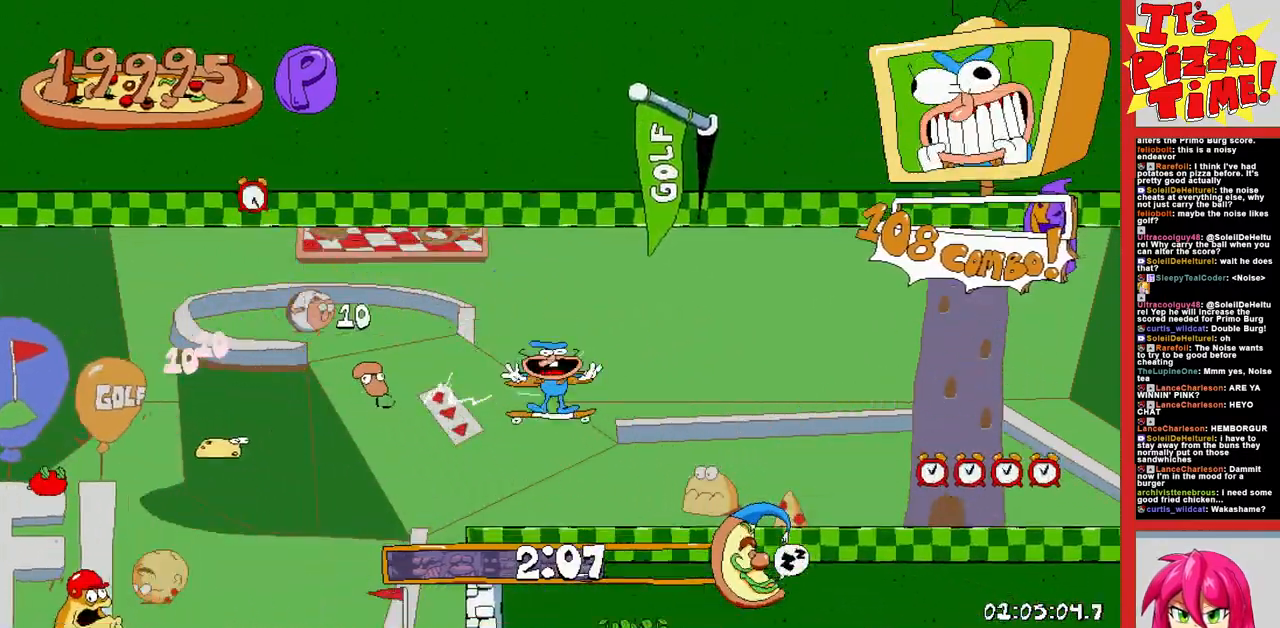
{"buttons": ["R1", "DPAD_RIGHT"], "events": []}
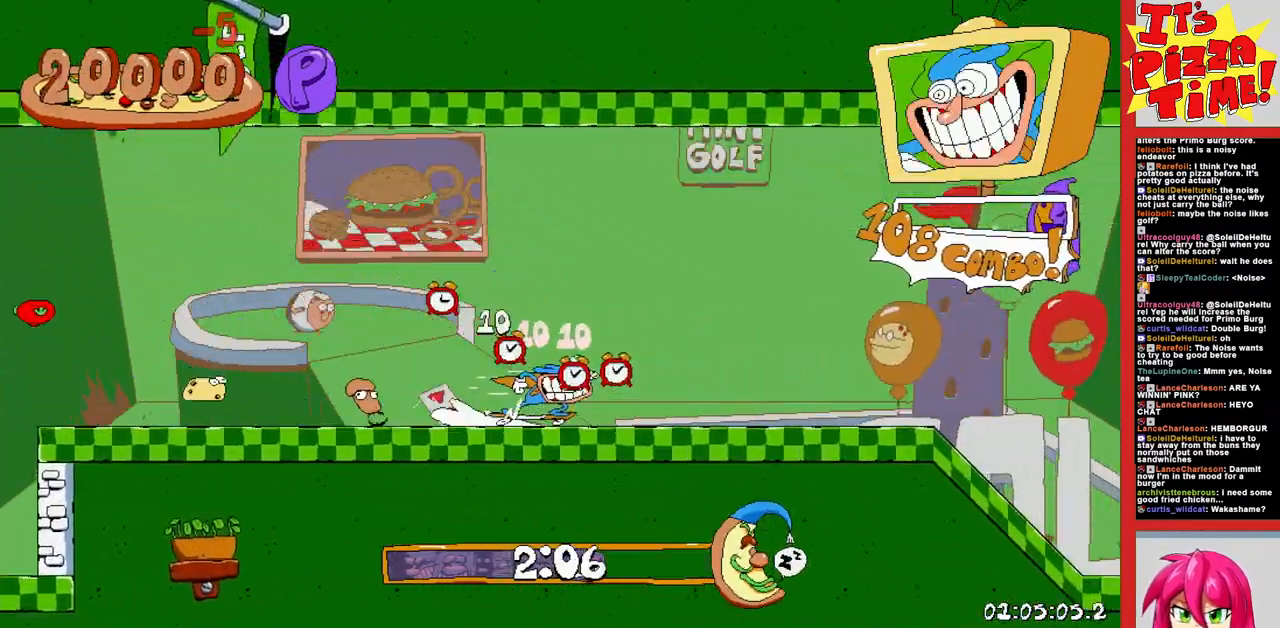
{"buttons": ["R1", "DPAD_RIGHT"], "events": [[333, "B", "down"], [417, "B", "up"]]}
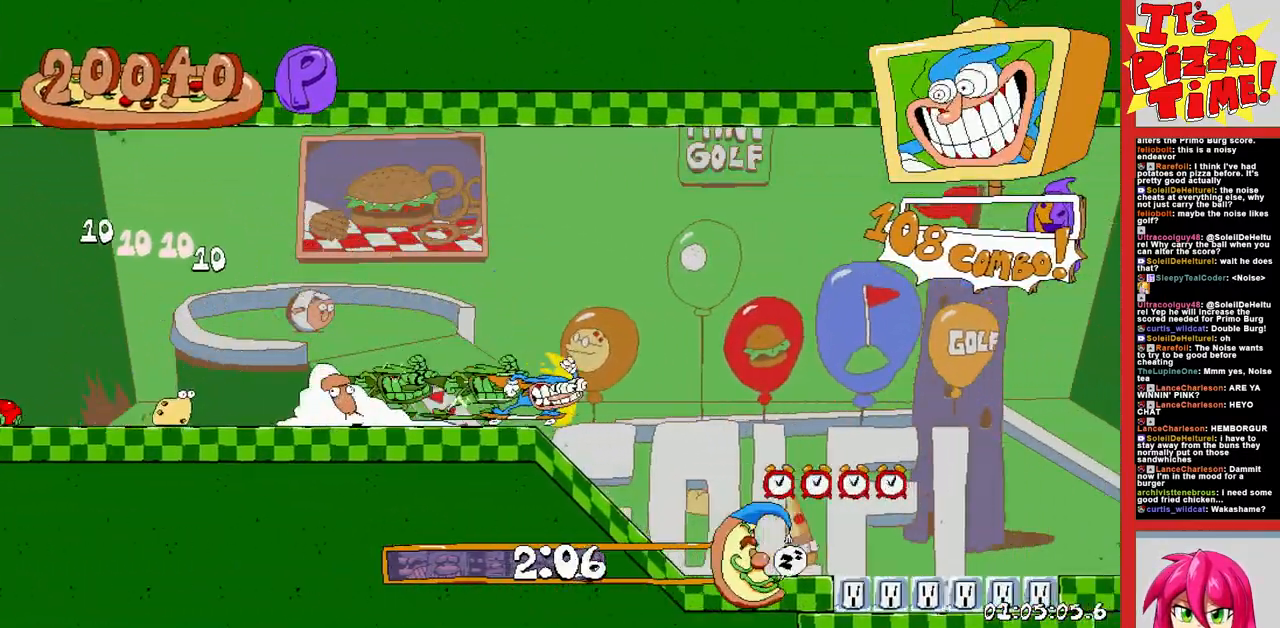
{"buttons": ["R1", "DPAD_RIGHT"], "events": []}
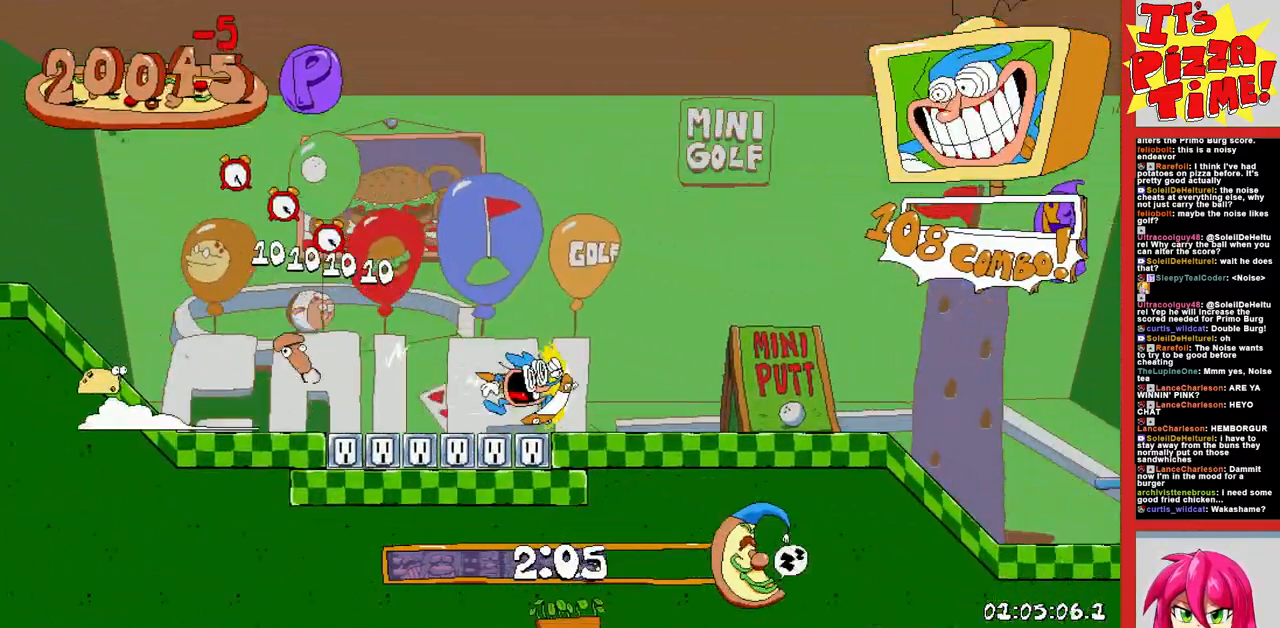
{"buttons": ["DPAD_RIGHT"], "events": [[33, "DPAD_RIGHT", "up"], [67, "R1", "up"], [367, "DPAD_RIGHT", "down"]]}
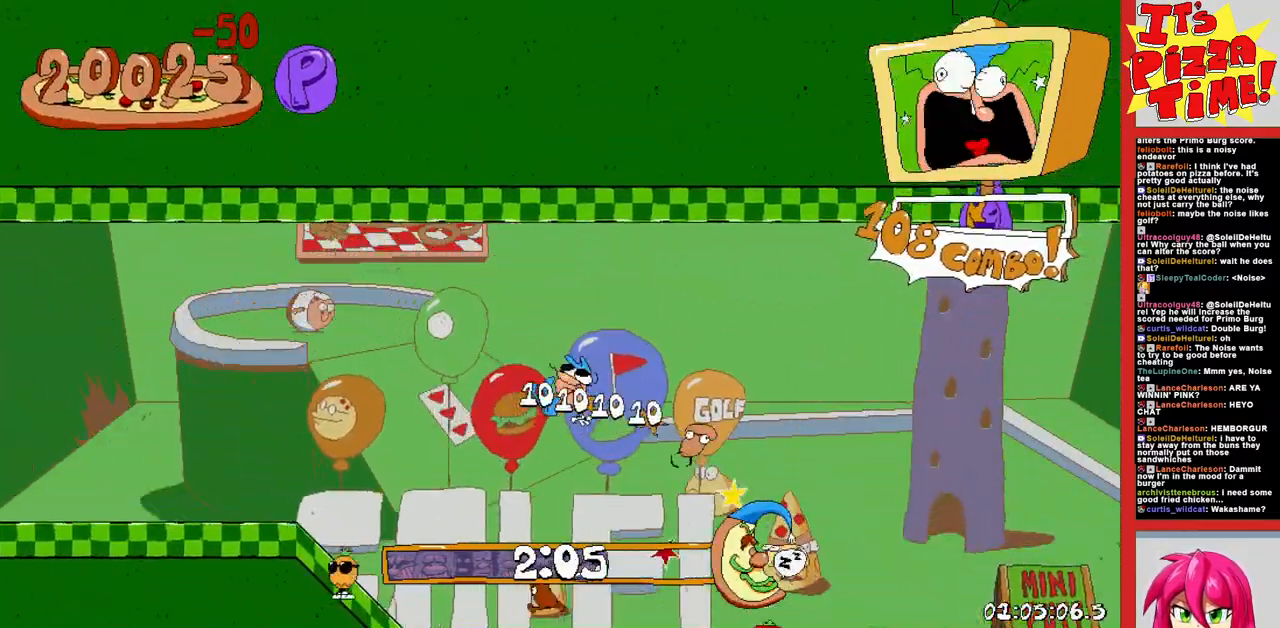
{"buttons": ["R1", "DPAD_DOWN", "DPAD_RIGHT"], "events": [[117, "Y", "down"], [217, "DPAD_DOWN", "down"], [217, "R1", "down"], [250, "Y", "up"]]}
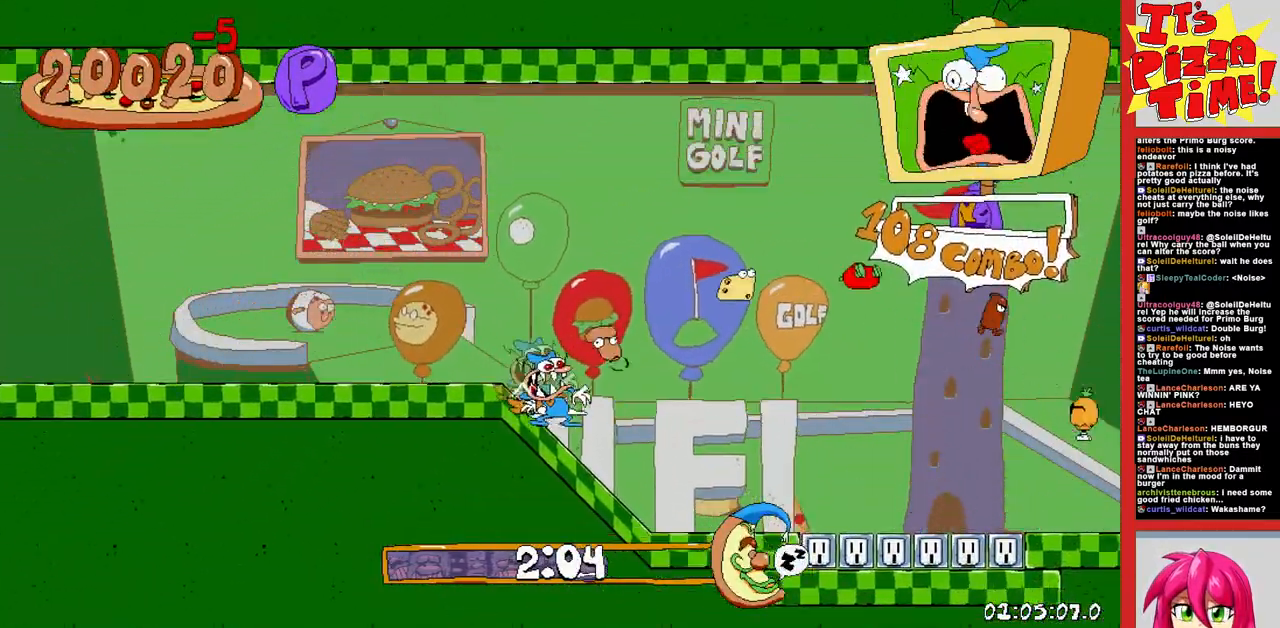
{"buttons": ["R1", "DPAD_RIGHT"], "events": [[83, "DPAD_DOWN", "up"]]}
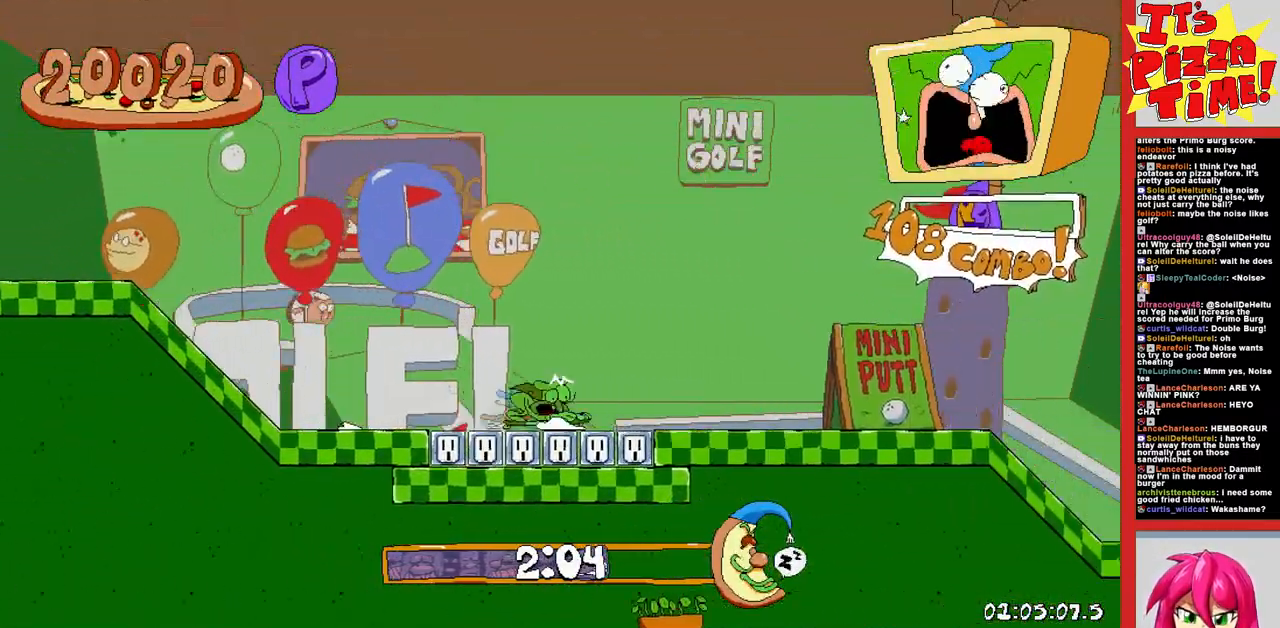
{"buttons": ["R1", "DPAD_RIGHT"], "events": []}
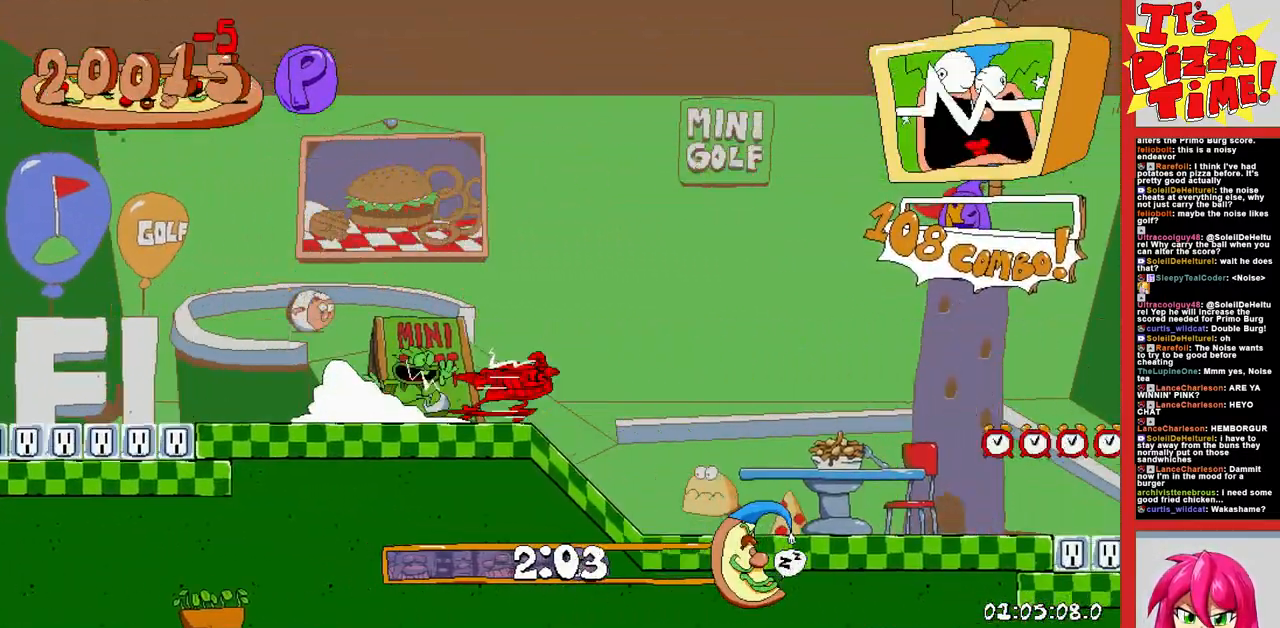
{"buttons": ["R1", "DPAD_RIGHT"], "events": [[83, "B", "down"], [267, "B", "up"]]}
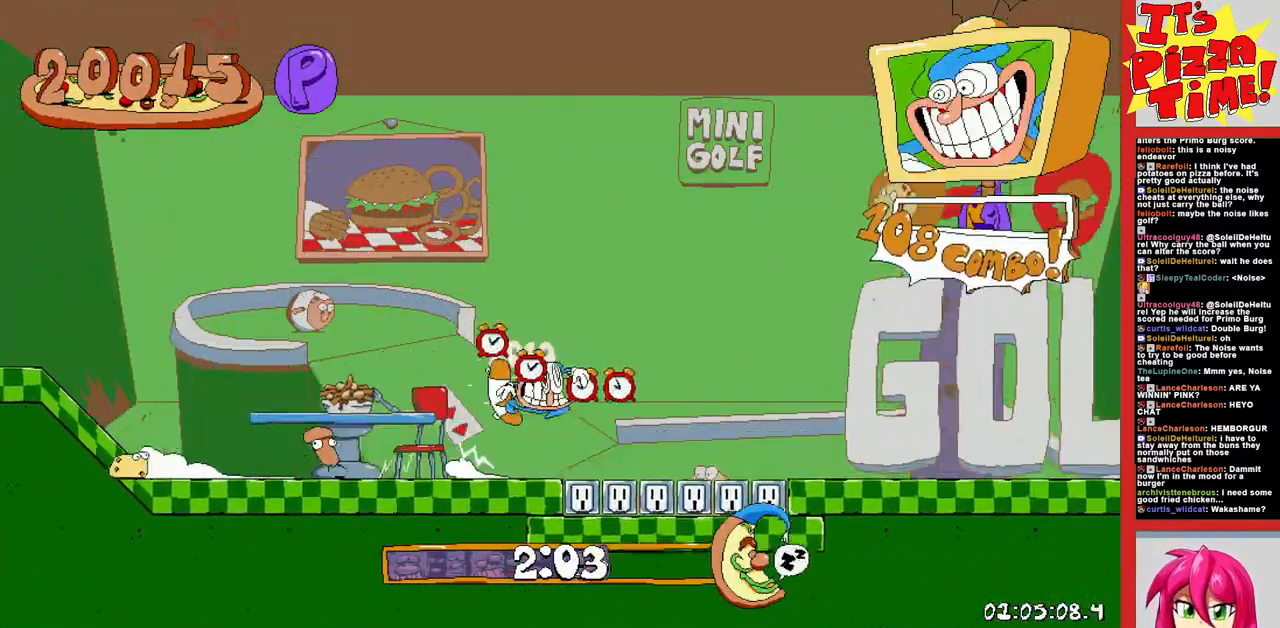
{"buttons": ["R1", "DPAD_RIGHT"], "events": []}
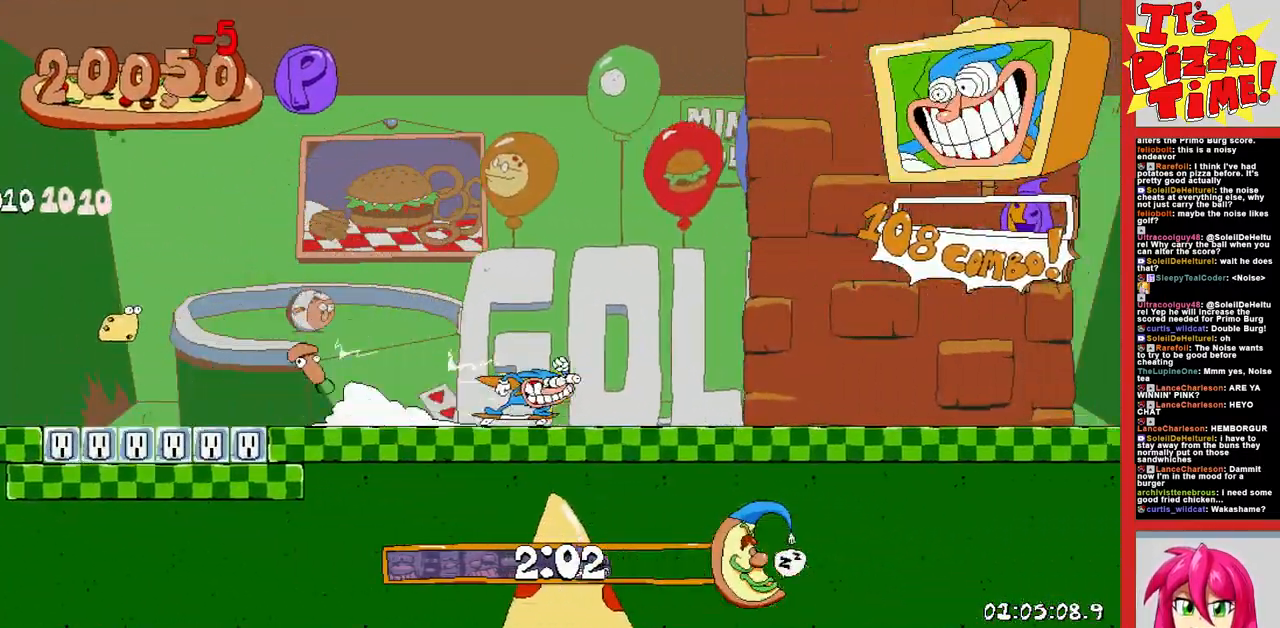
{"buttons": ["R1", "DPAD_RIGHT"], "events": []}
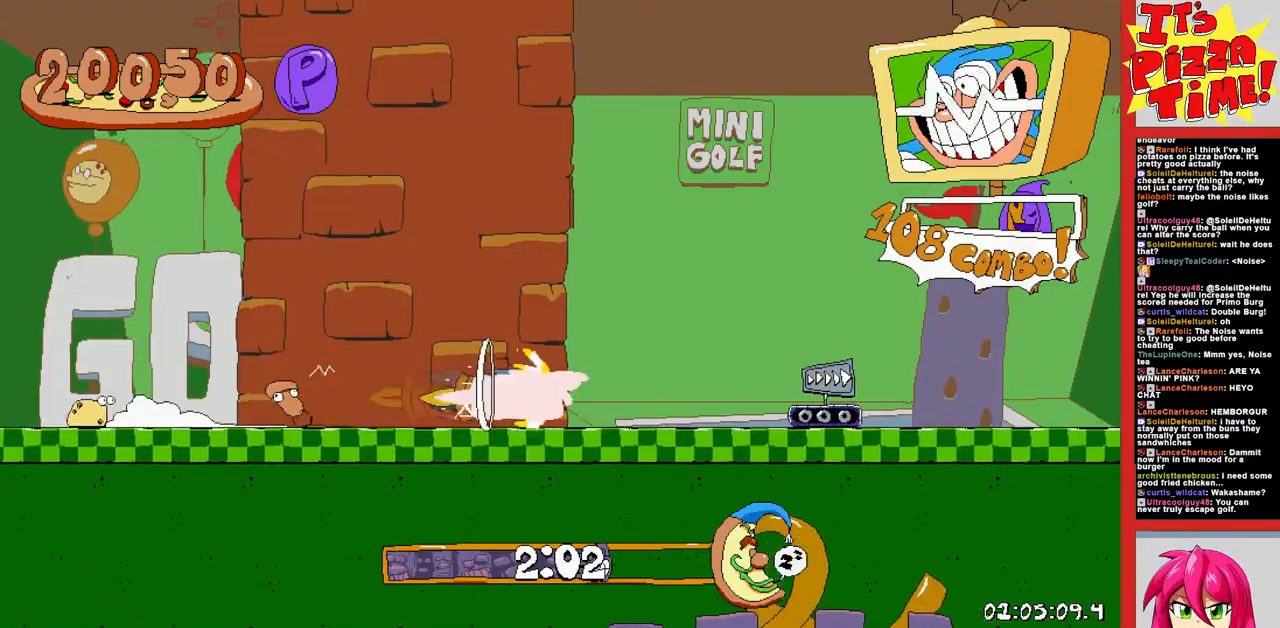
{"buttons": ["R1", "DPAD_RIGHT"], "events": []}
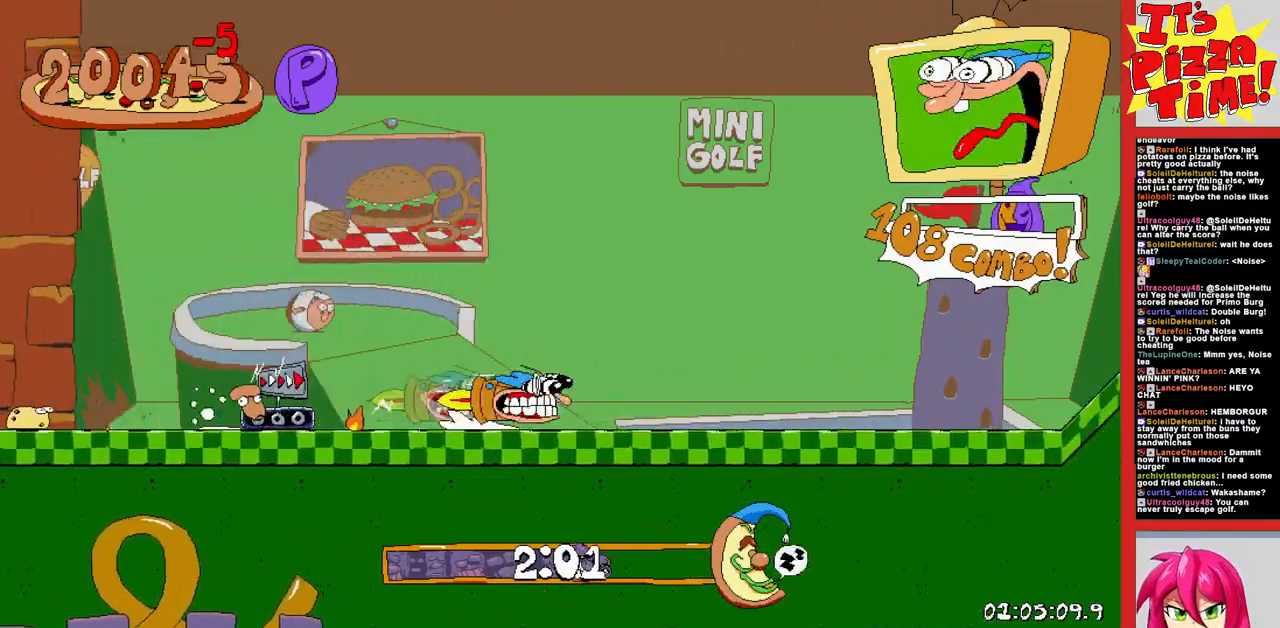
{"buttons": ["R1", "DPAD_RIGHT"], "events": []}
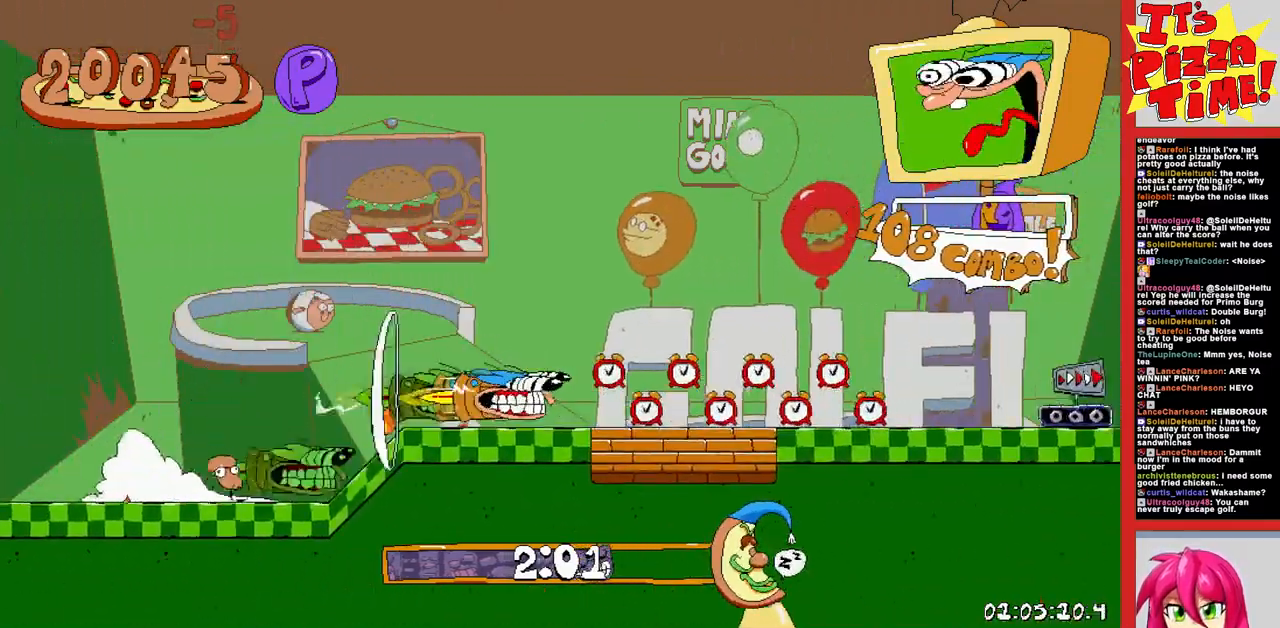
{"buttons": ["R1", "DPAD_RIGHT"], "events": []}
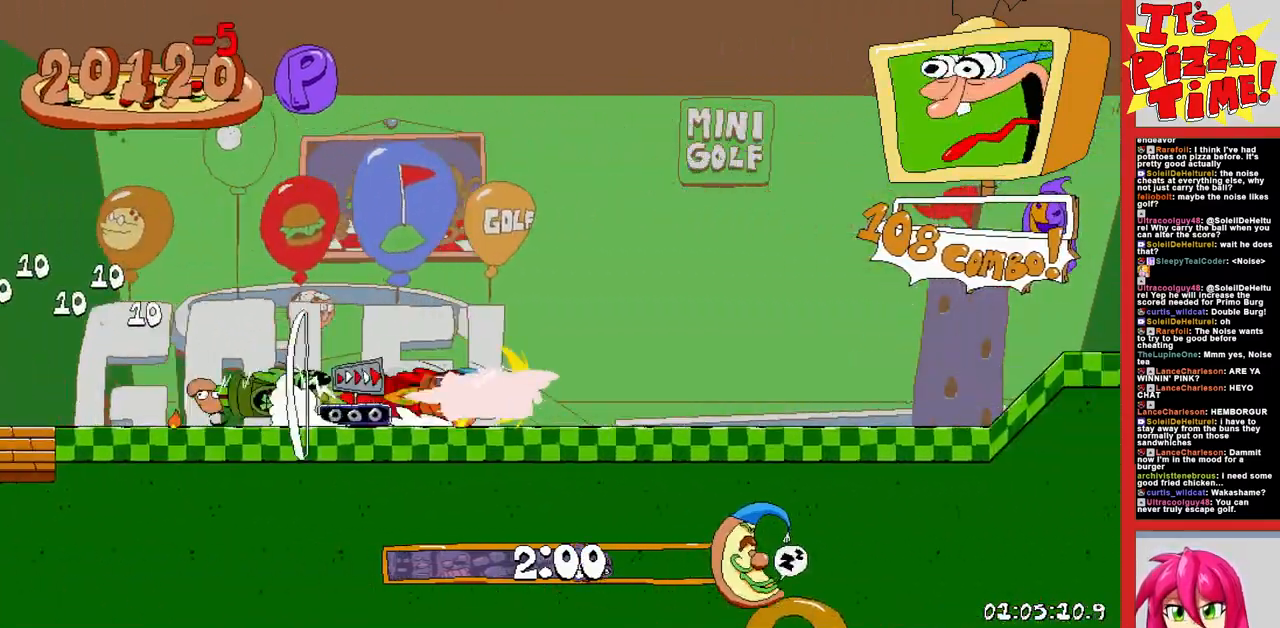
{"buttons": ["R1", "DPAD_RIGHT"], "events": []}
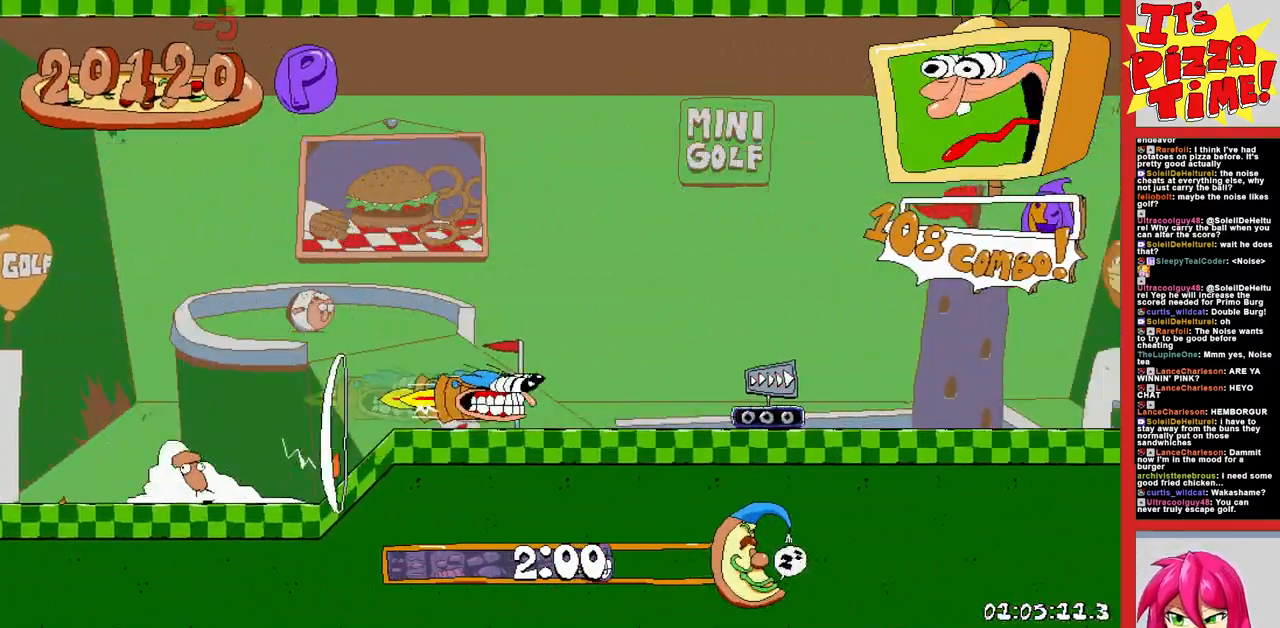
{"buttons": ["R1", "DPAD_RIGHT"], "events": []}
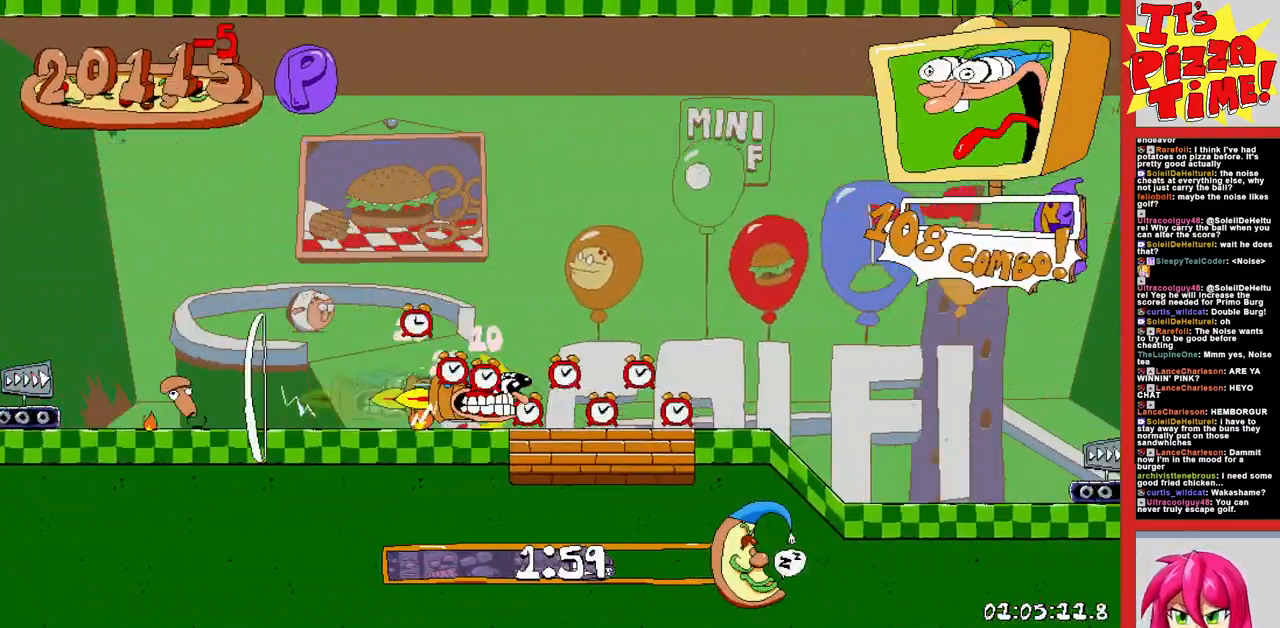
{"buttons": ["R1", "DPAD_RIGHT"], "events": []}
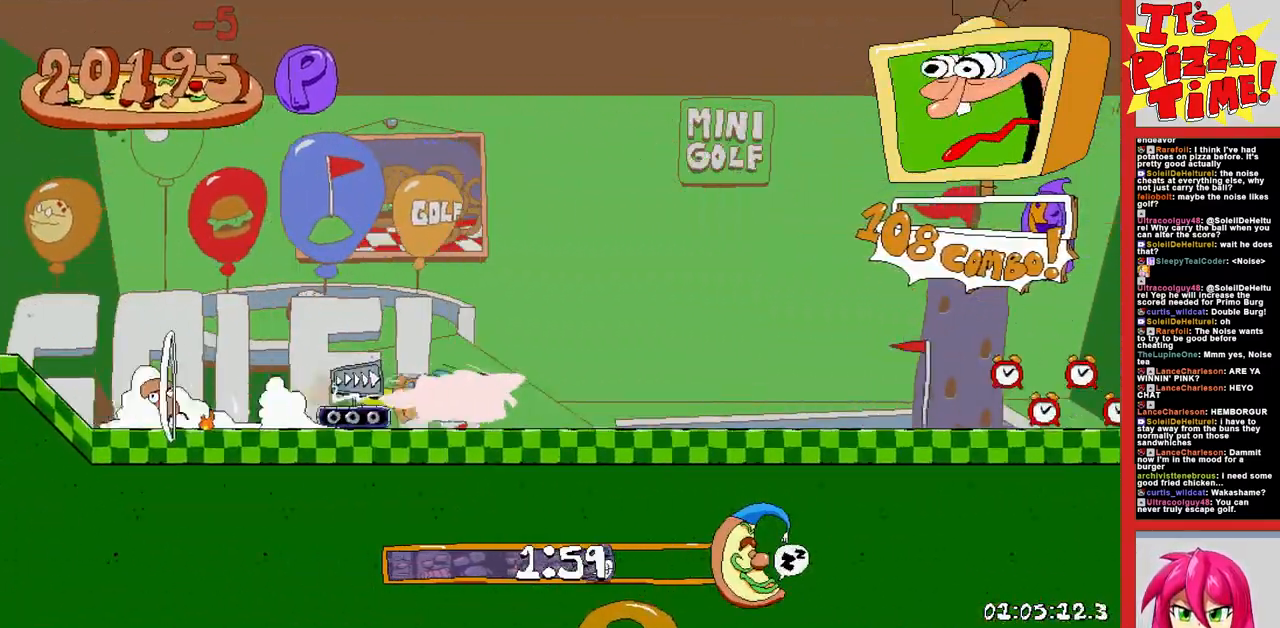
{"buttons": ["R1", "DPAD_DOWN"], "events": [[483, "DPAD_DOWN", "down"], [500, "DPAD_RIGHT", "up"]]}
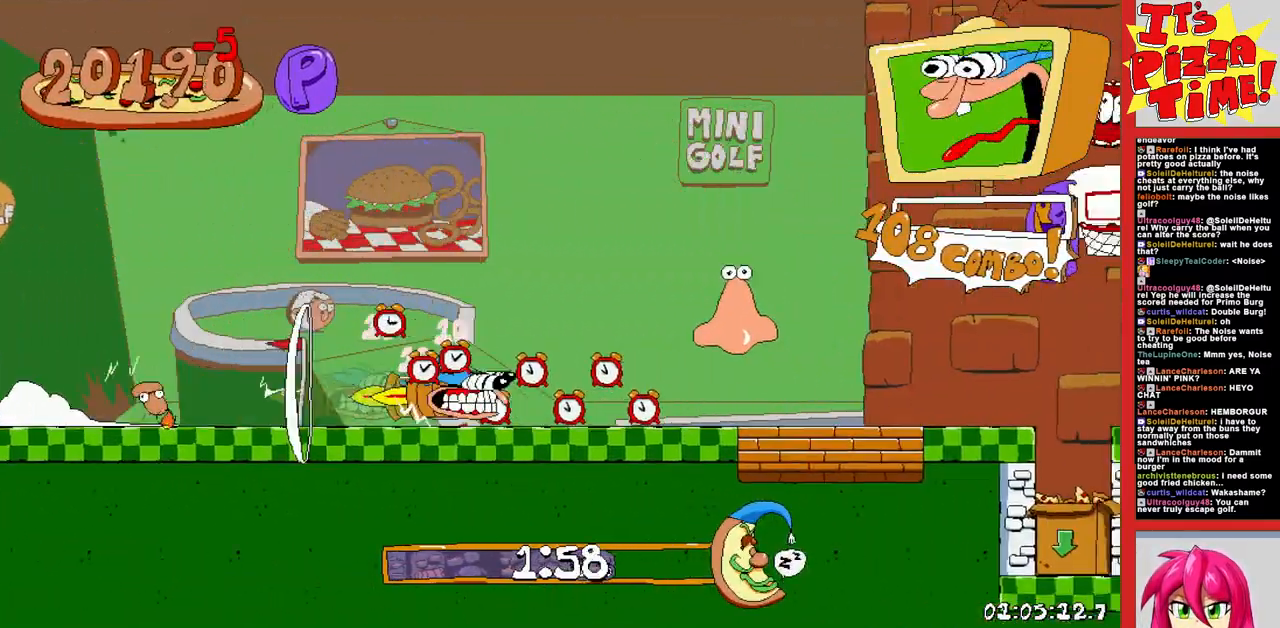
{"buttons": ["R1", "DPAD_DOWN"], "events": []}